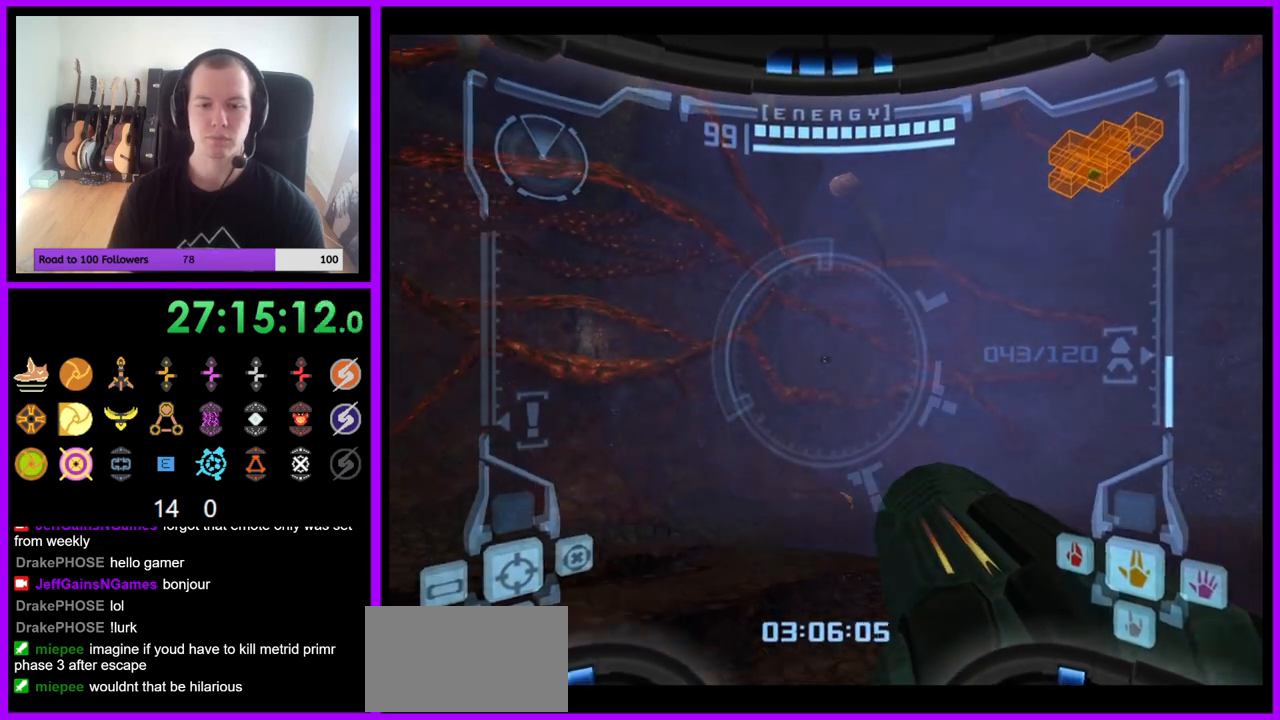
Gameplay with a controller (Nintendo layout); each line is a JSON object with the inputs held at the frame after it. "events" lists button and stick changes between this image and that frame as [ms after this image, input, new state], when the widget could be followed in between. Not read: L3 R3.
{"buttons": ["L1"], "left_stick": "up", "right_stick": "center", "events": []}
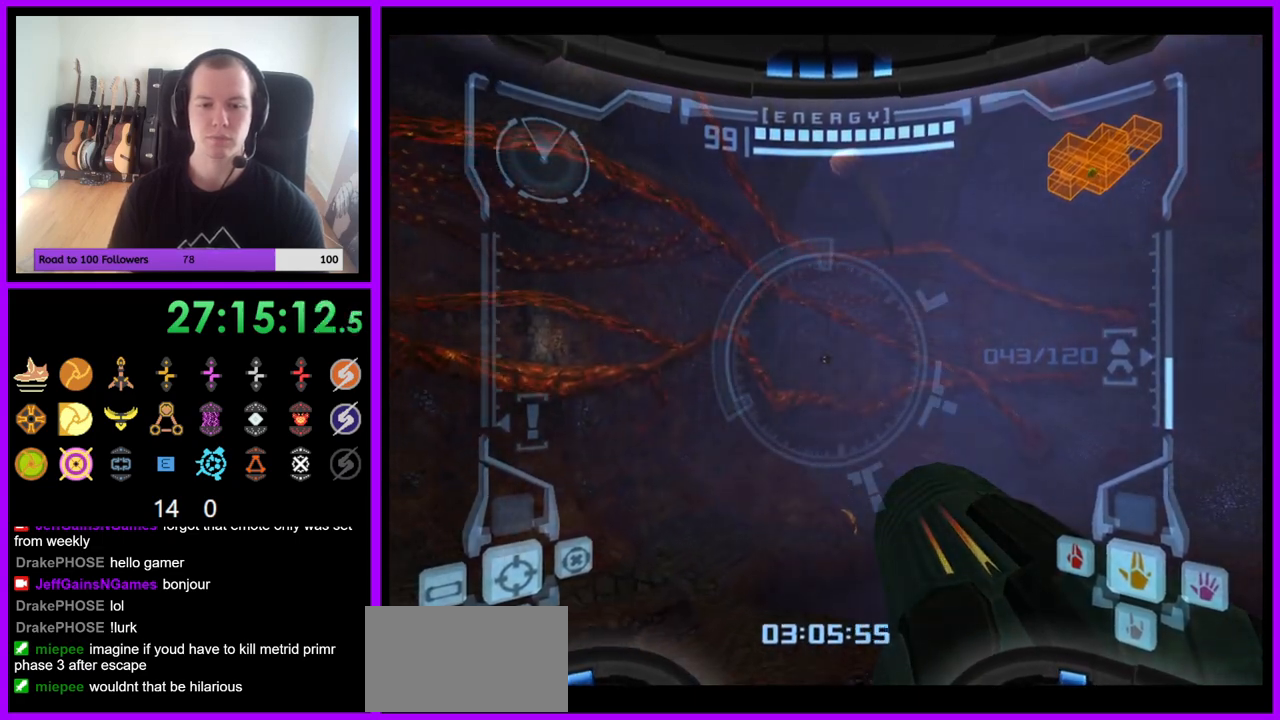
{"buttons": ["L1"], "left_stick": "up", "right_stick": "center", "events": []}
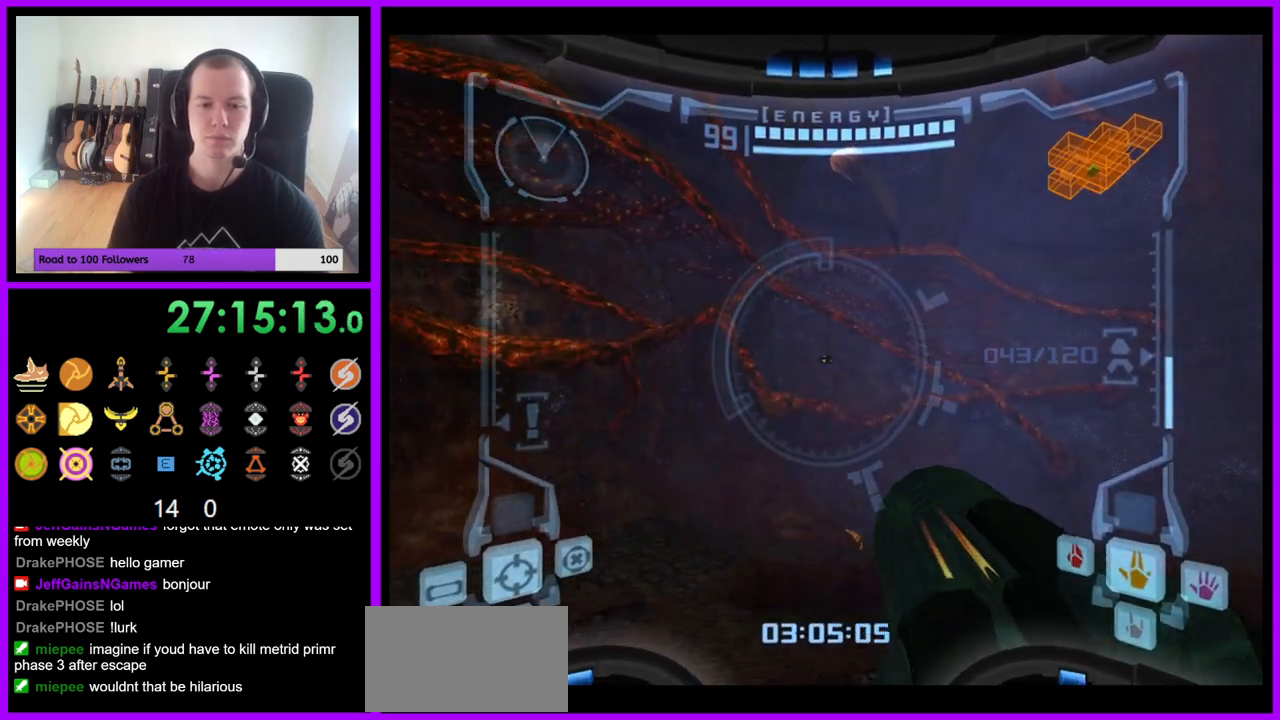
{"buttons": [], "left_stick": "up", "right_stick": "center", "events": [[67, "B", "down"], [83, "left_stick", "right"], [150, "B", "up"], [300, "L1", "up"], [333, "left_stick", "up-right"], [433, "left_stick", "up"]]}
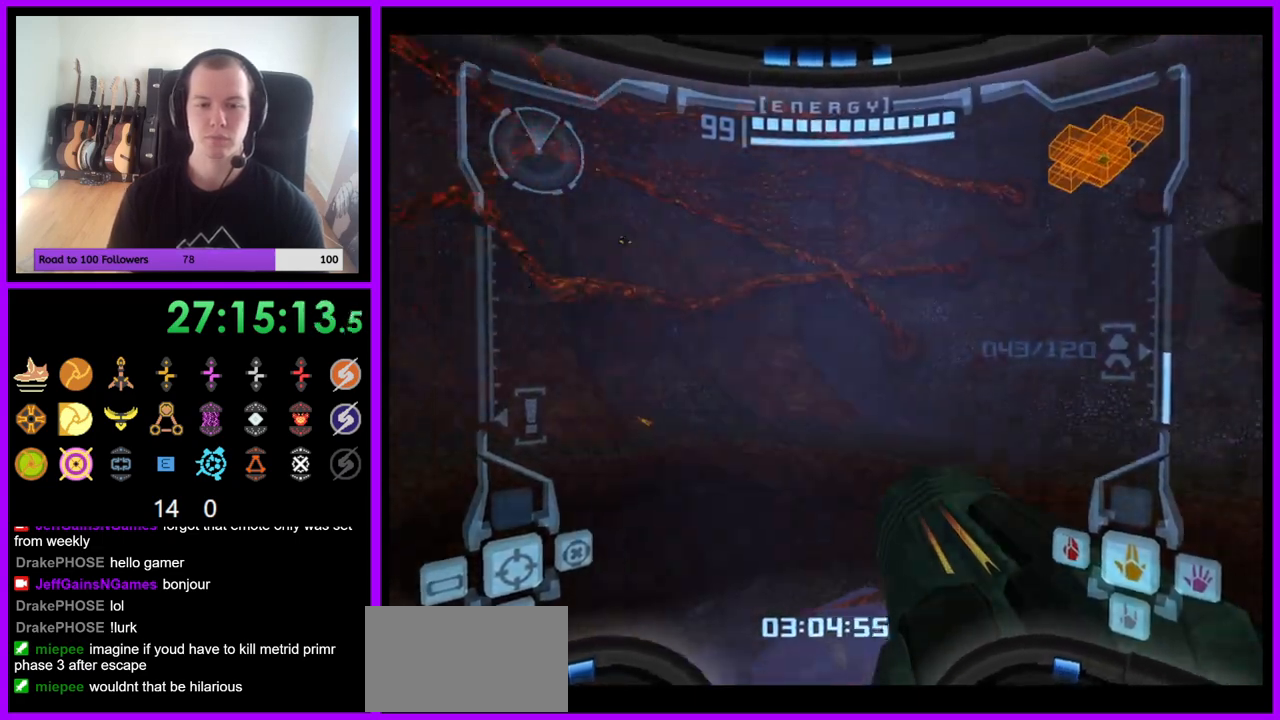
{"buttons": [], "left_stick": "up", "right_stick": "center", "events": [[200, "B", "down"], [283, "B", "up"]]}
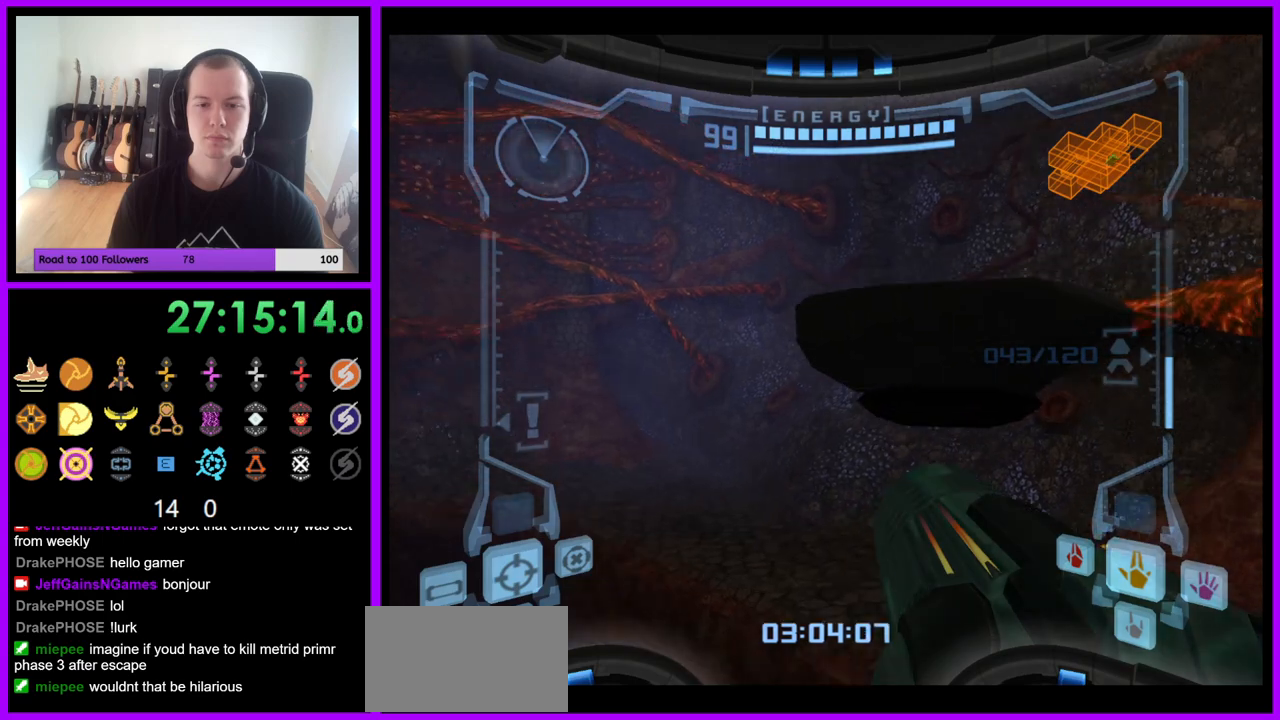
{"buttons": [], "left_stick": "left", "right_stick": "center", "events": [[150, "left_stick", "left"], [200, "Z", "down"], [333, "Z", "up"]]}
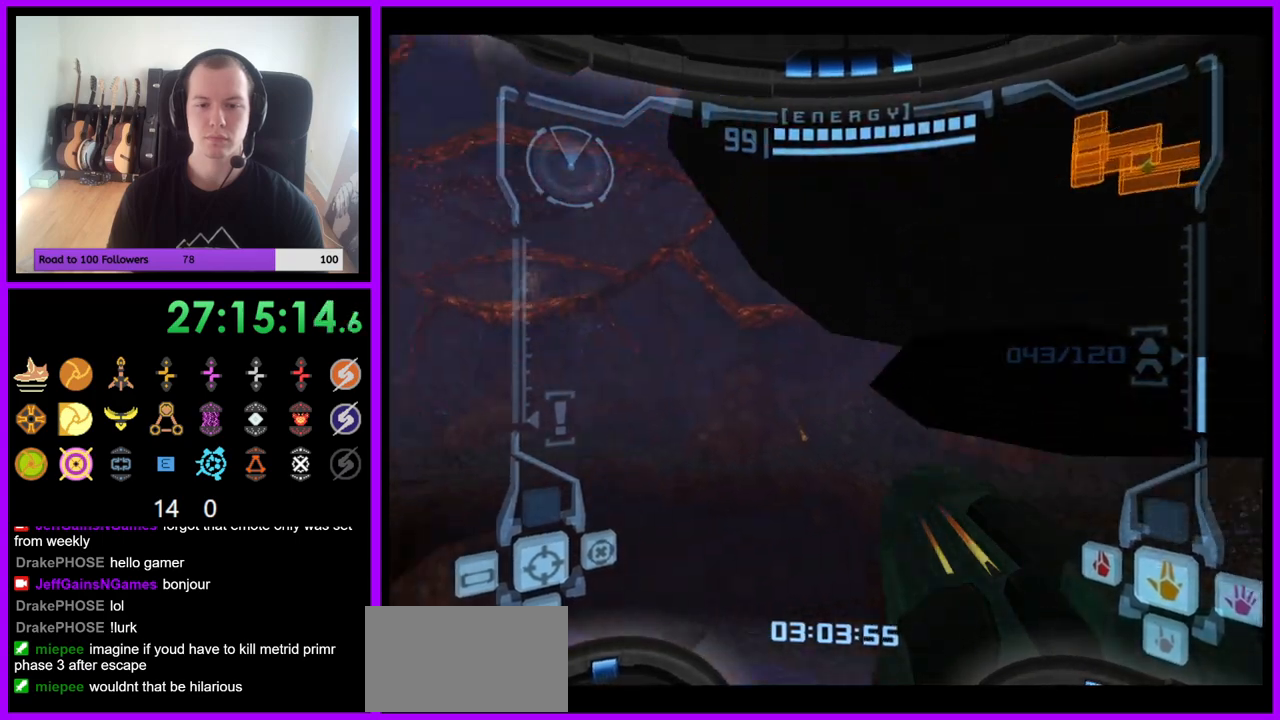
{"buttons": ["L1"], "left_stick": "center", "right_stick": "center", "events": [[50, "Z", "down"], [100, "left_stick", "down"], [133, "L1", "down"], [150, "Z", "up"], [450, "left_stick", "center"]]}
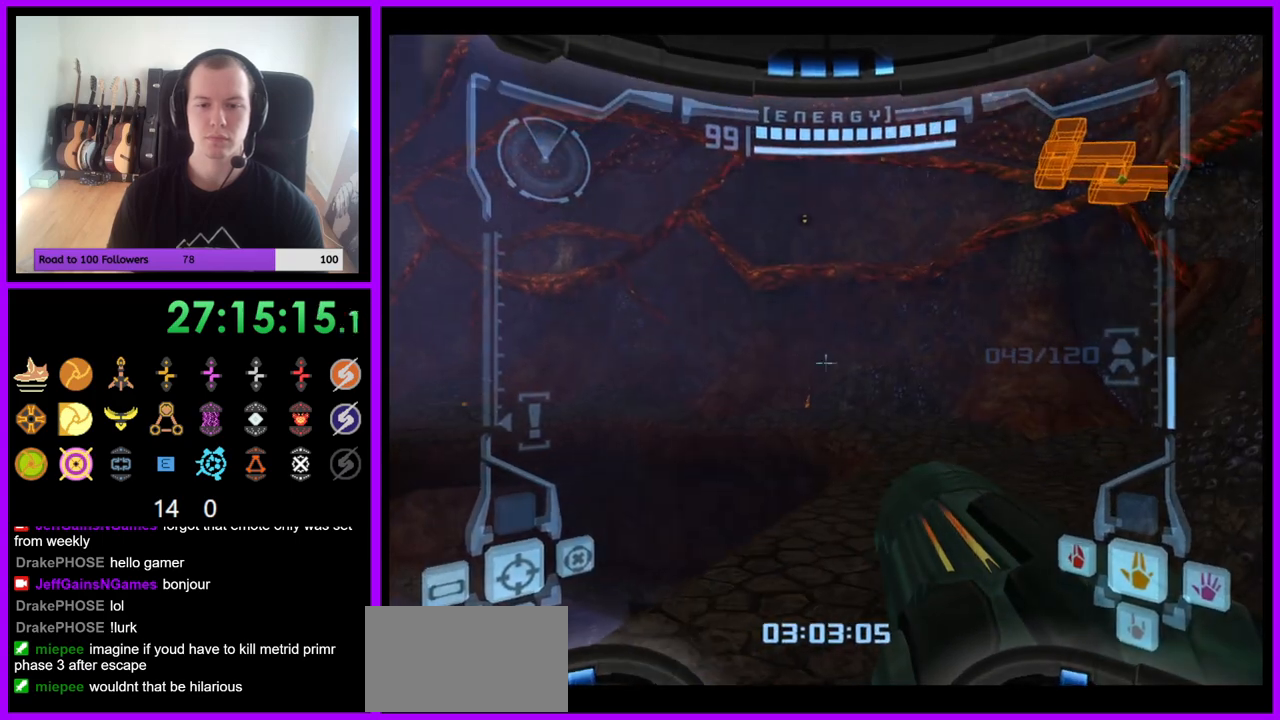
{"buttons": ["L1"], "left_stick": "down-left", "right_stick": "center", "events": [[183, "left_stick", "down-left"], [283, "B", "down"], [350, "B", "up"]]}
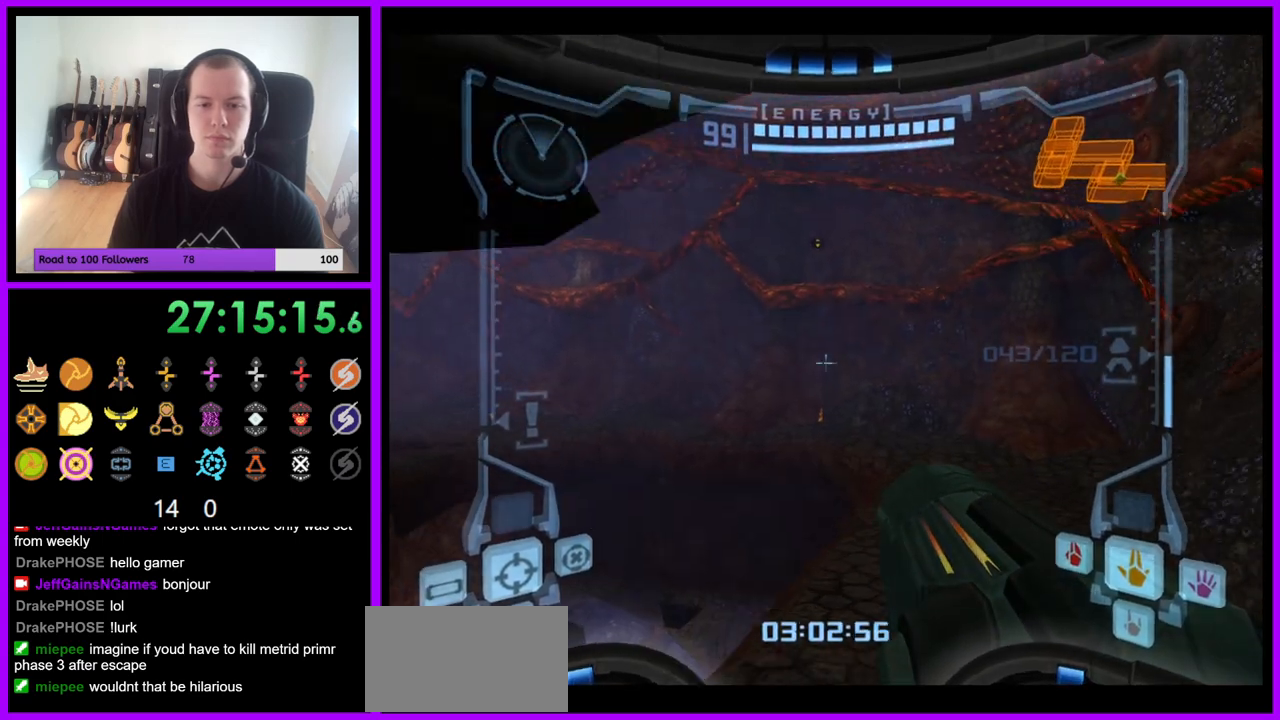
{"buttons": ["B", "L1"], "left_stick": "center", "right_stick": "center", "events": [[383, "B", "down"], [383, "left_stick", "center"]]}
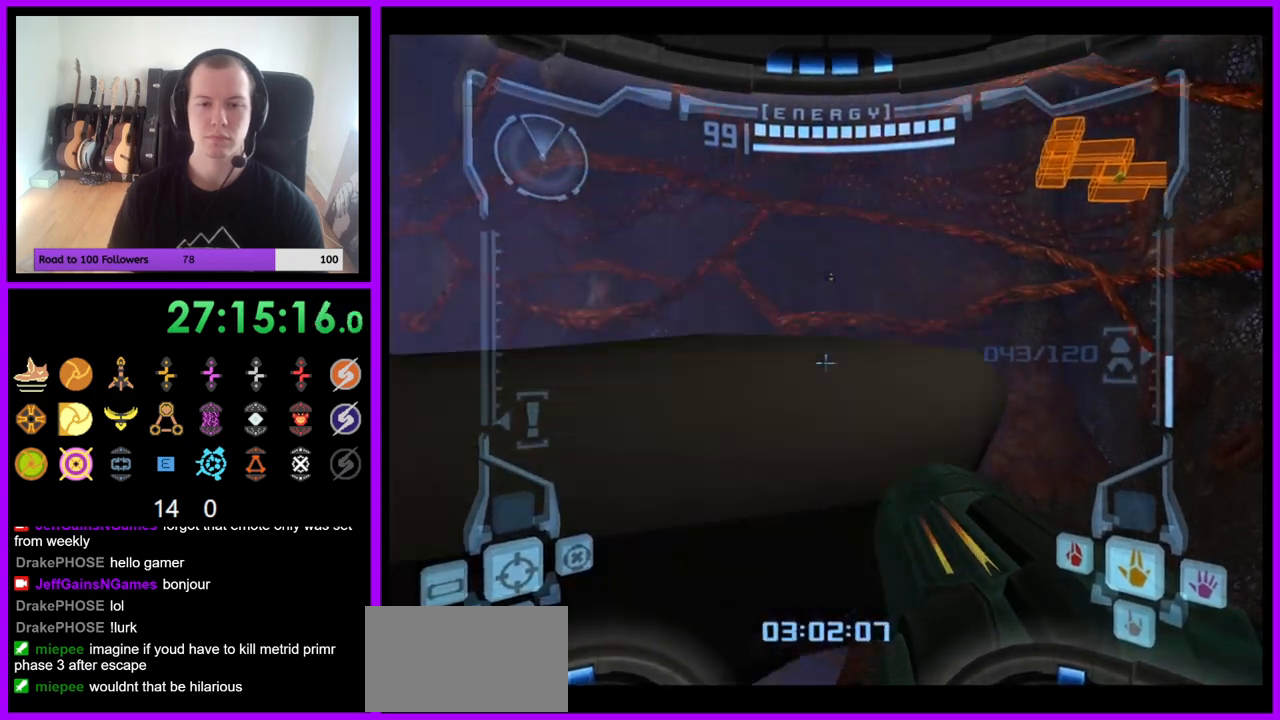
{"buttons": ["L1"], "left_stick": "up", "right_stick": "center", "events": [[83, "left_stick", "up-left"], [267, "B", "up"], [483, "left_stick", "up"]]}
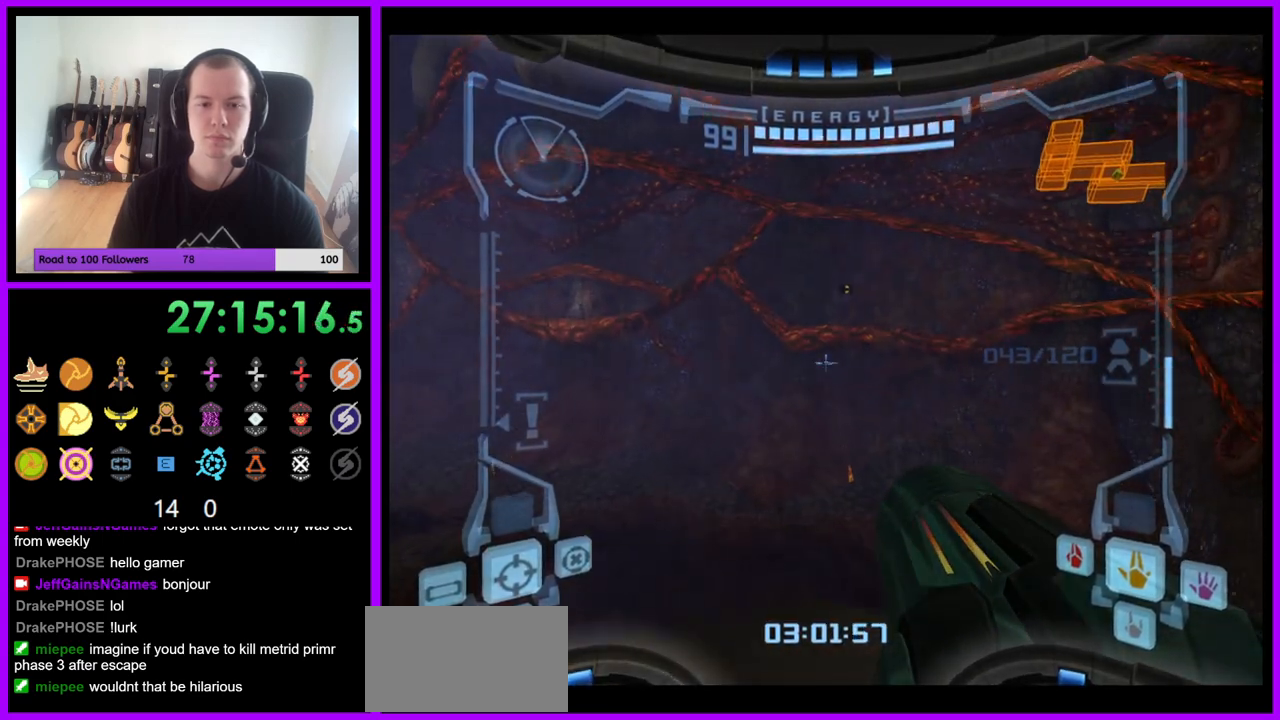
{"buttons": ["L1"], "left_stick": "center", "right_stick": "center", "events": [[17, "L1", "up"], [83, "L1", "down"], [267, "left_stick", "center"]]}
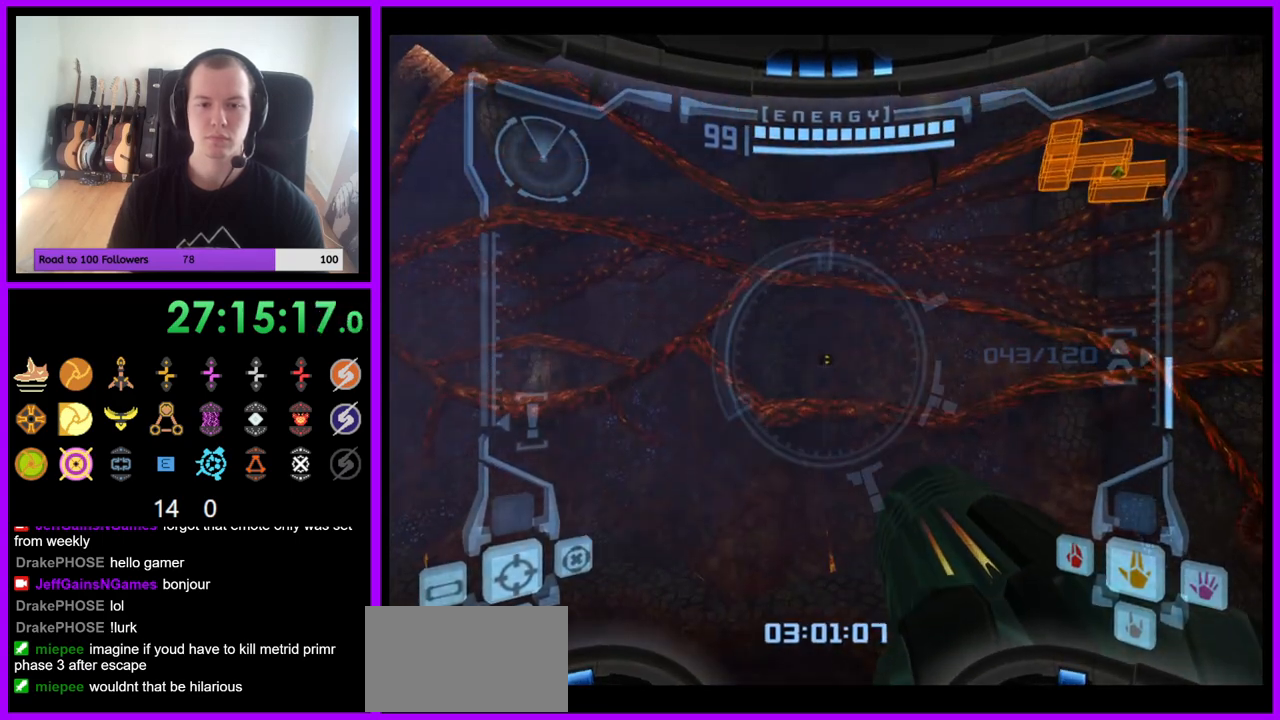
{"buttons": ["L1"], "left_stick": "center", "right_stick": "center", "events": []}
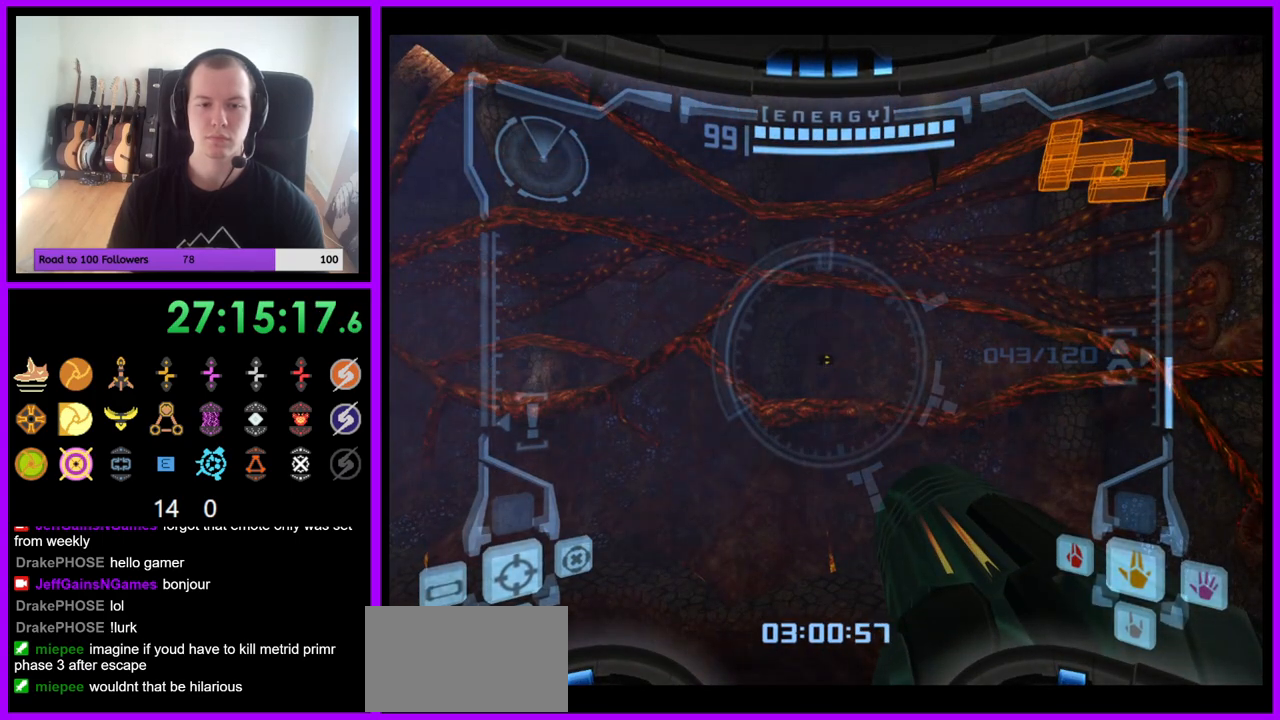
{"buttons": [], "left_stick": "center", "right_stick": "center", "events": [[183, "left_stick", "left"], [200, "B", "down"], [300, "B", "up"], [350, "left_stick", "center"], [433, "L1", "up"]]}
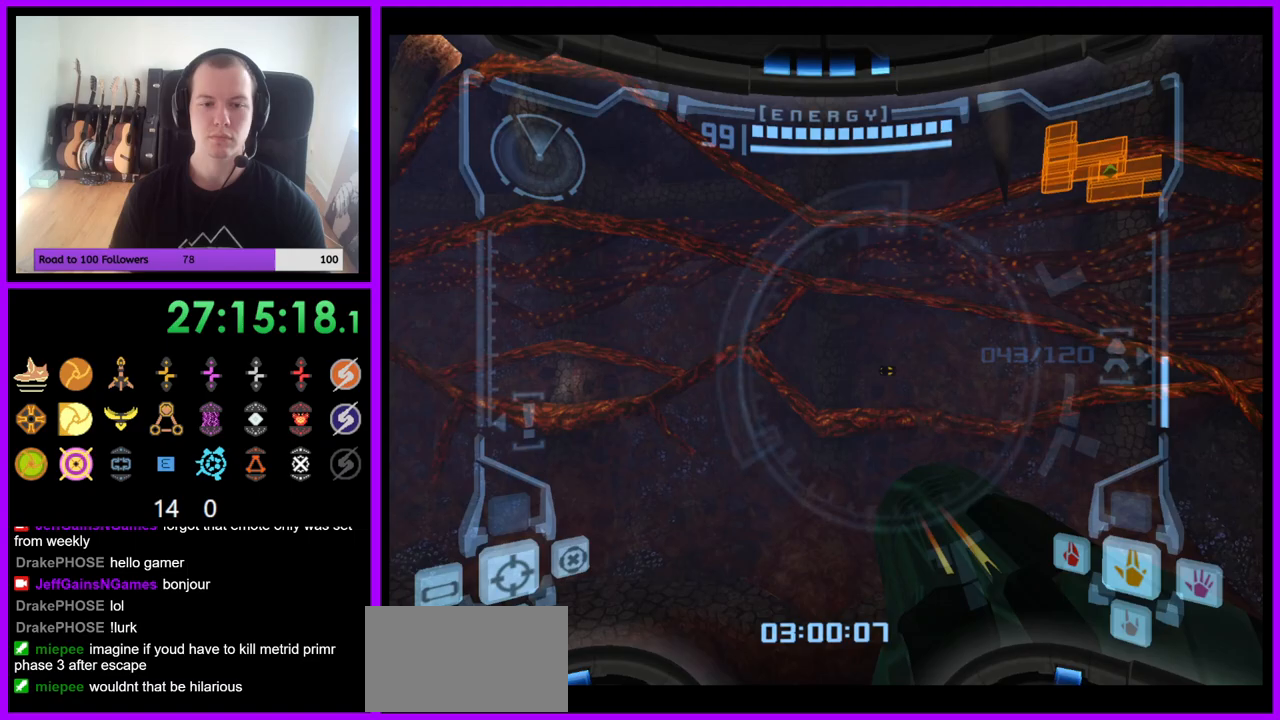
{"buttons": ["B"], "left_stick": "center", "right_stick": "center", "events": [[433, "B", "down"]]}
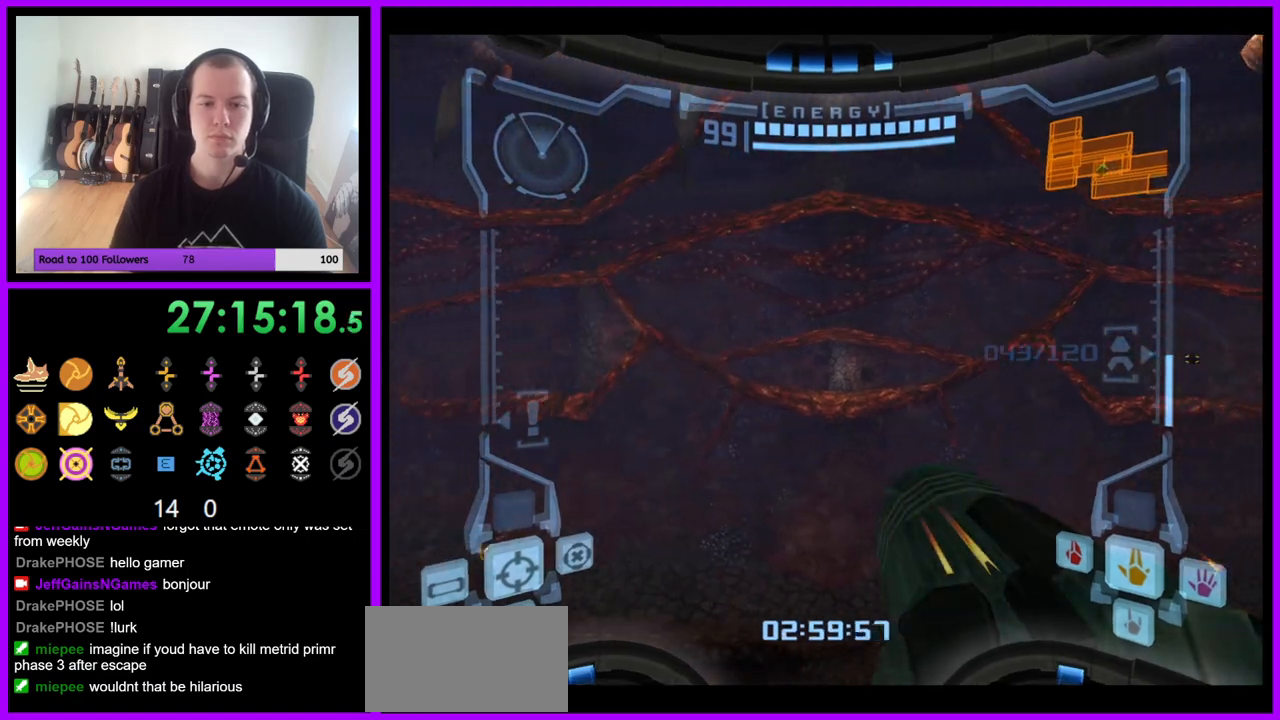
{"buttons": [], "left_stick": "center", "right_stick": "center", "events": [[83, "B", "up"]]}
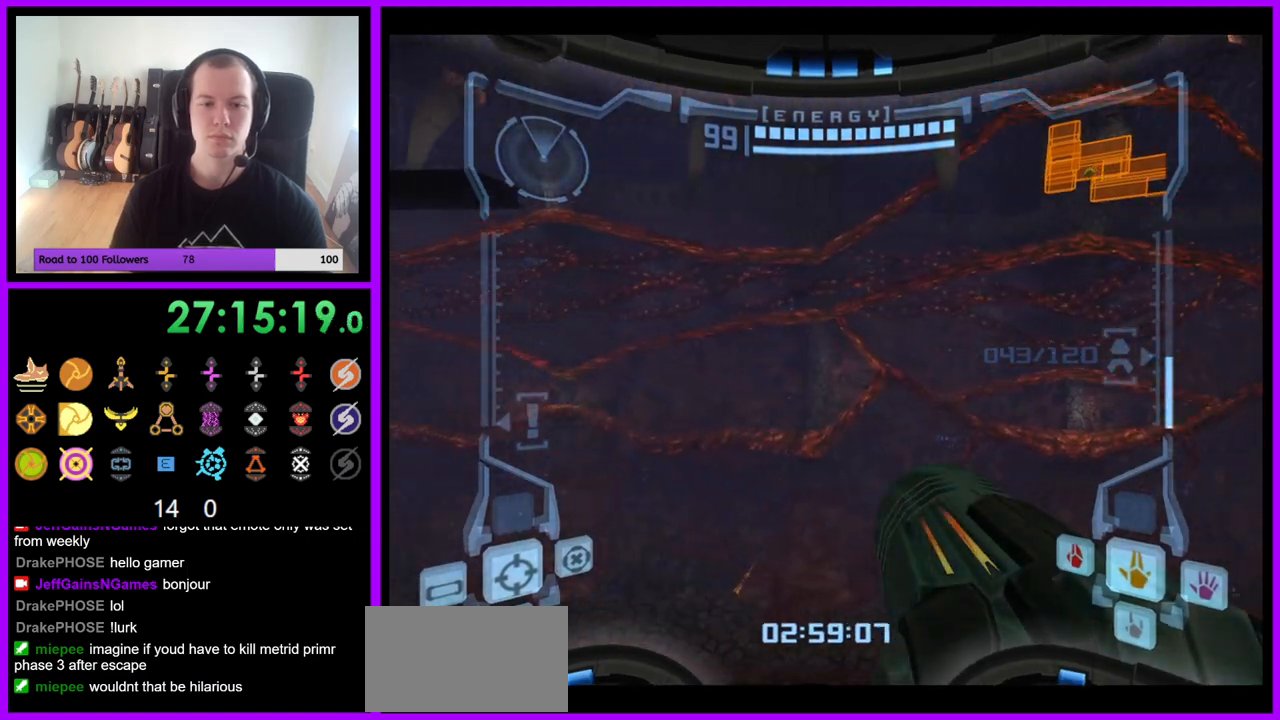
{"buttons": ["L1"], "left_stick": "center", "right_stick": "center", "events": [[400, "L1", "down"]]}
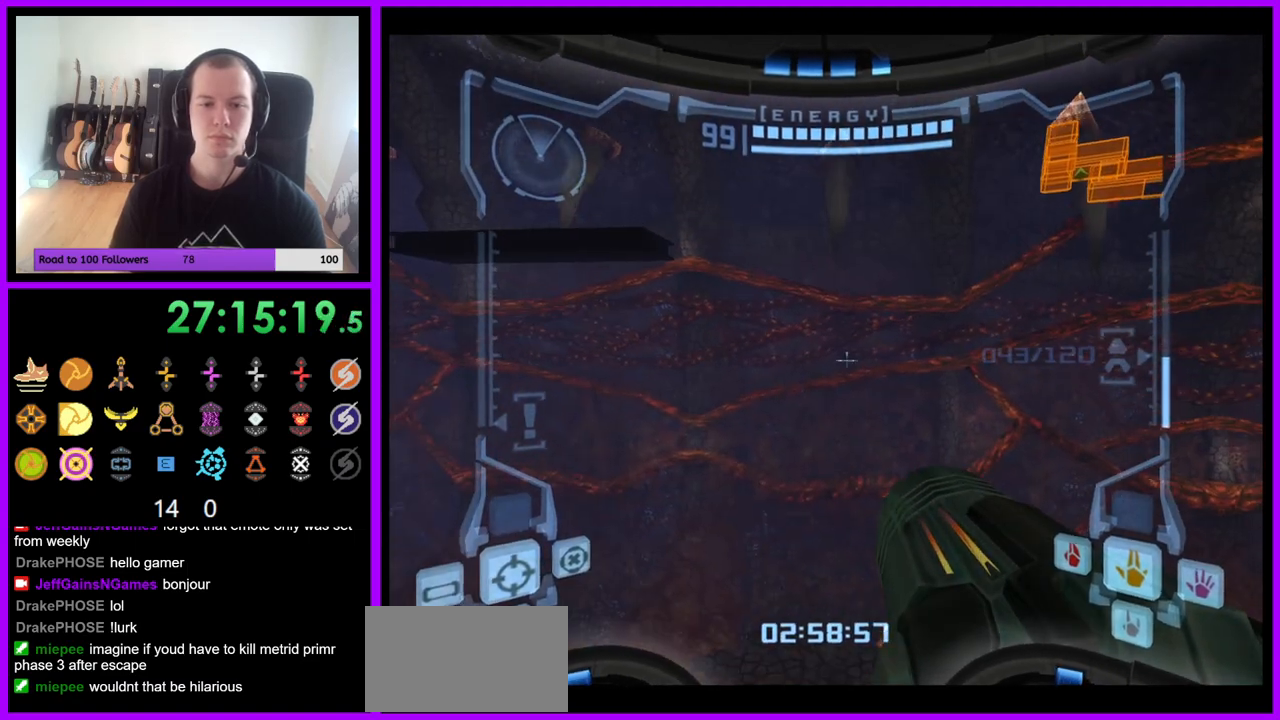
{"buttons": ["R1"], "left_stick": "up-right", "right_stick": "center", "events": [[233, "R1", "down"], [250, "L1", "up"], [317, "left_stick", "up-right"]]}
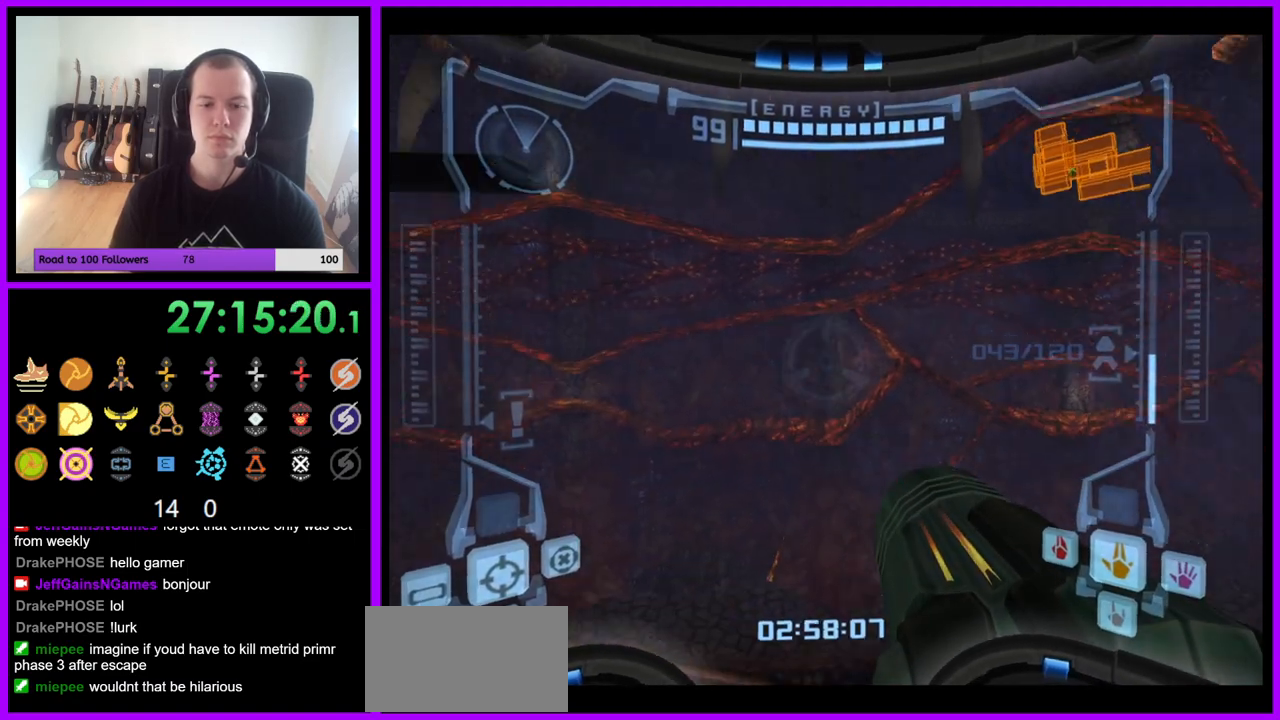
{"buttons": ["L1"], "left_stick": "left", "right_stick": "center", "events": [[183, "left_stick", "up"], [317, "L1", "down"], [333, "R1", "up"], [367, "left_stick", "center"], [433, "left_stick", "left"]]}
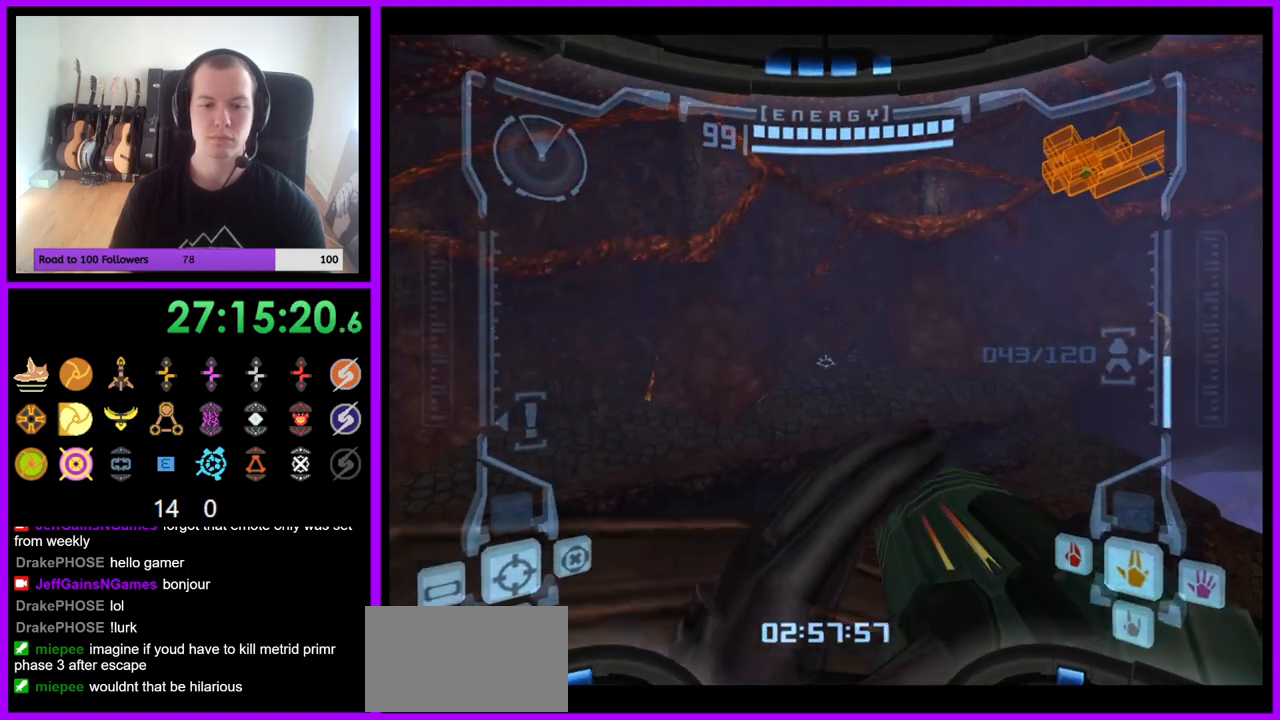
{"buttons": ["R1"], "left_stick": "right", "right_stick": "center", "events": [[100, "left_stick", "center"], [400, "L1", "up"], [400, "R1", "down"], [500, "left_stick", "right"]]}
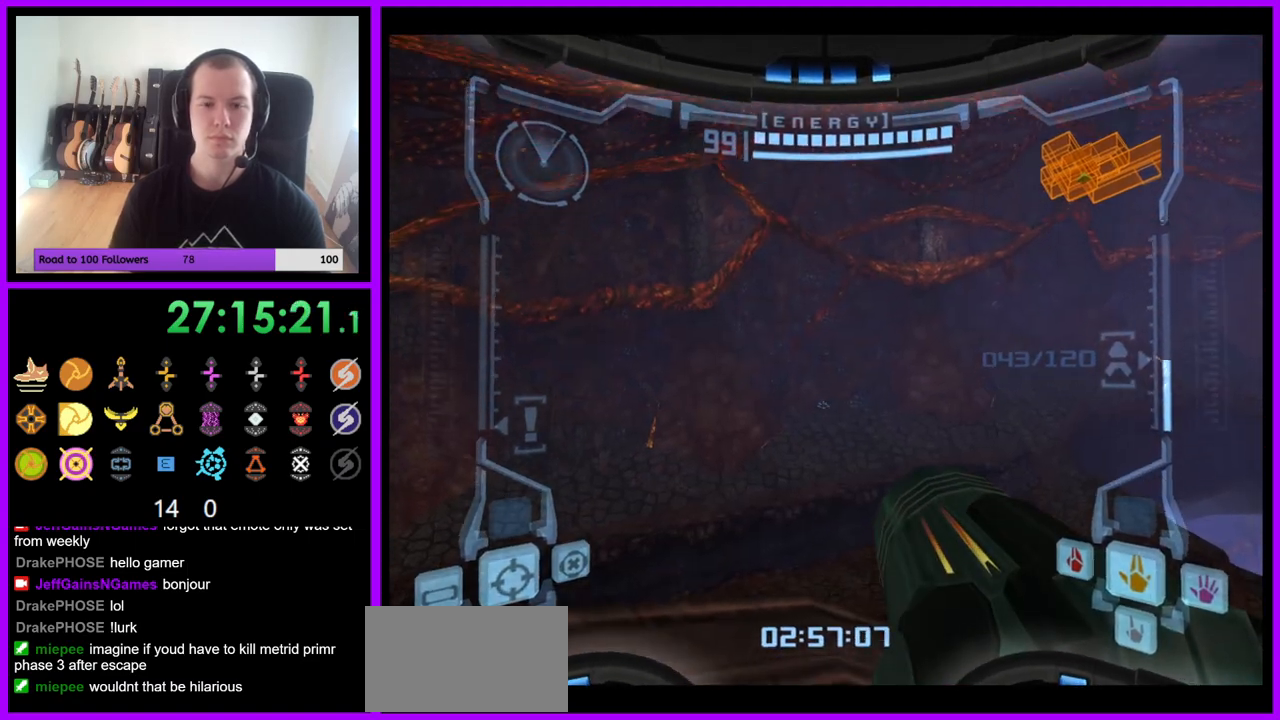
{"buttons": ["L1"], "left_stick": "center", "right_stick": "center", "events": [[33, "left_stick", "down-right"], [167, "right_stick", "up-right"], [333, "left_stick", "center"], [350, "right_stick", "center"], [367, "L1", "down"], [383, "R1", "up"]]}
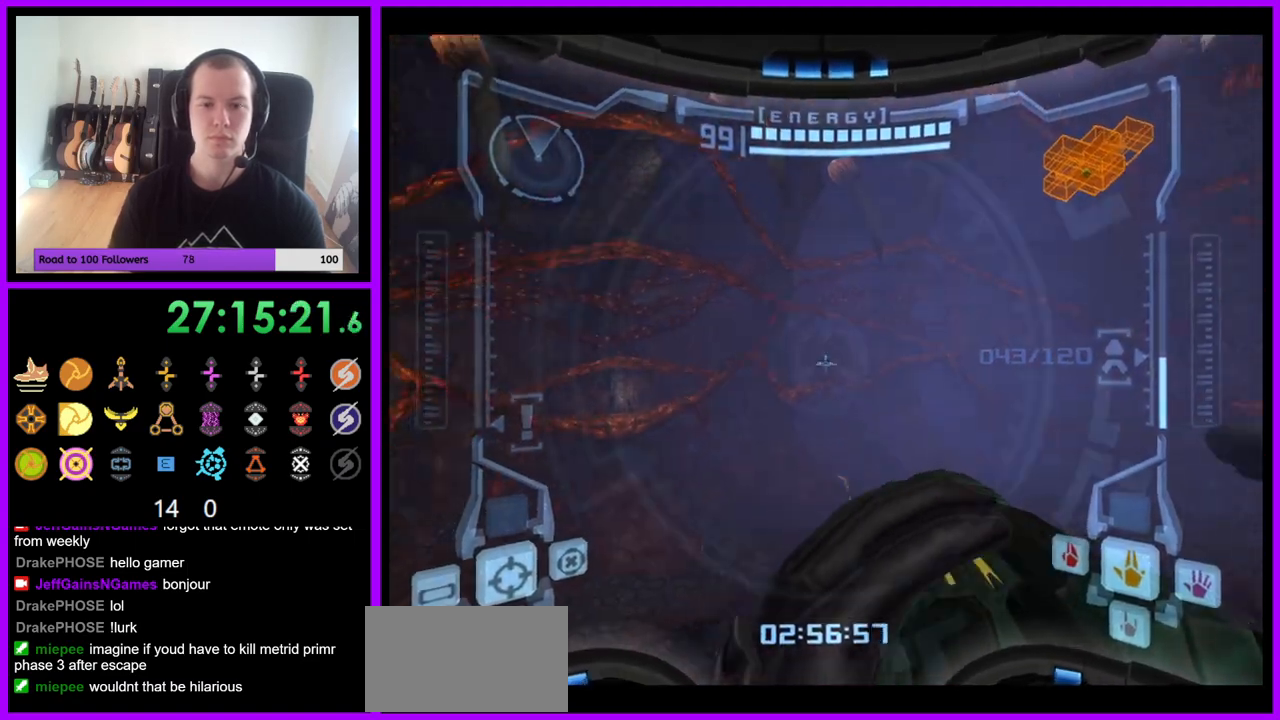
{"buttons": ["L1"], "left_stick": "left", "right_stick": "center", "events": [[483, "left_stick", "left"]]}
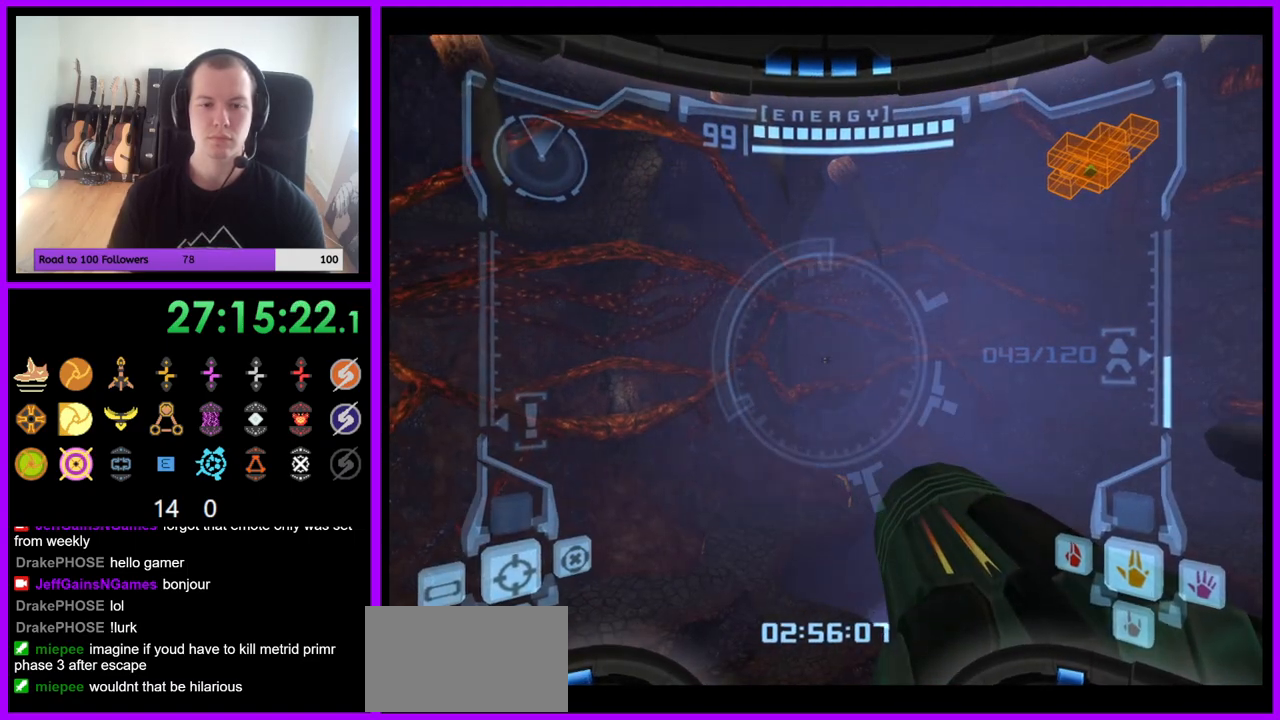
{"buttons": [], "left_stick": "up", "right_stick": "center", "events": [[50, "B", "down"], [83, "B", "up"], [200, "L1", "up"], [200, "left_stick", "center"], [267, "left_stick", "up"]]}
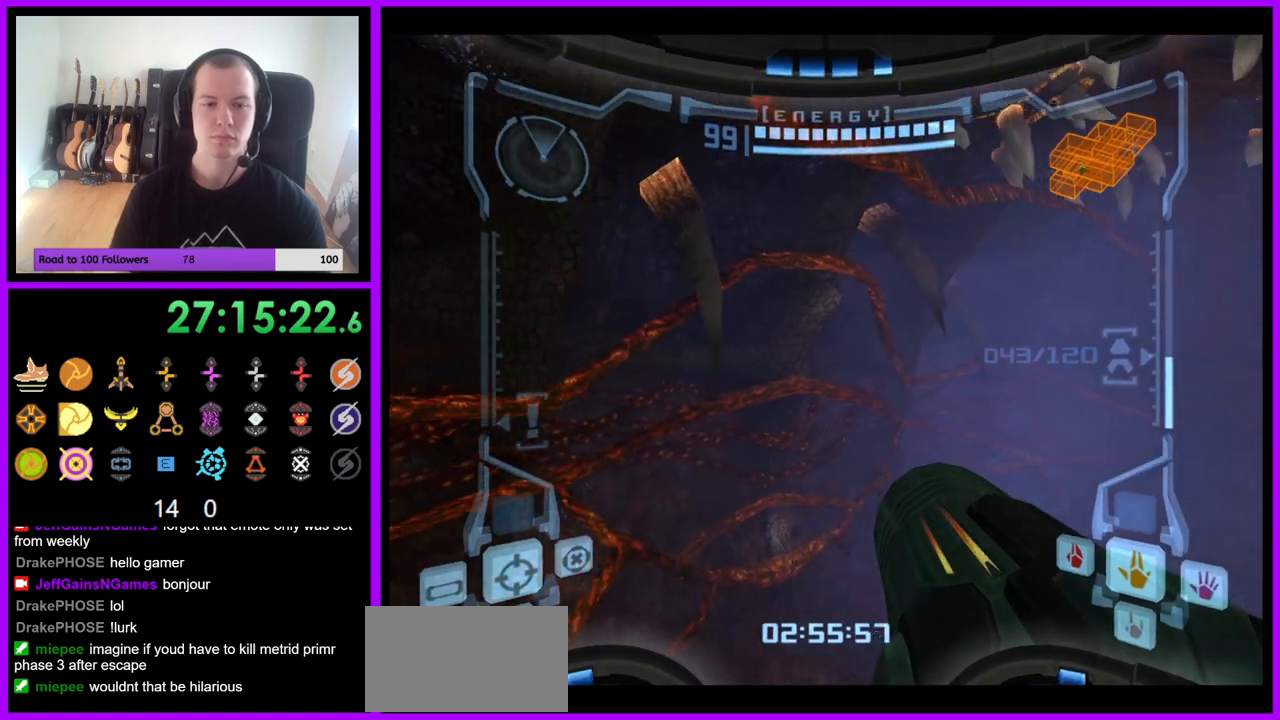
{"buttons": [], "left_stick": "center", "right_stick": "center", "events": [[17, "left_stick", "center"], [183, "B", "down"], [300, "B", "up"]]}
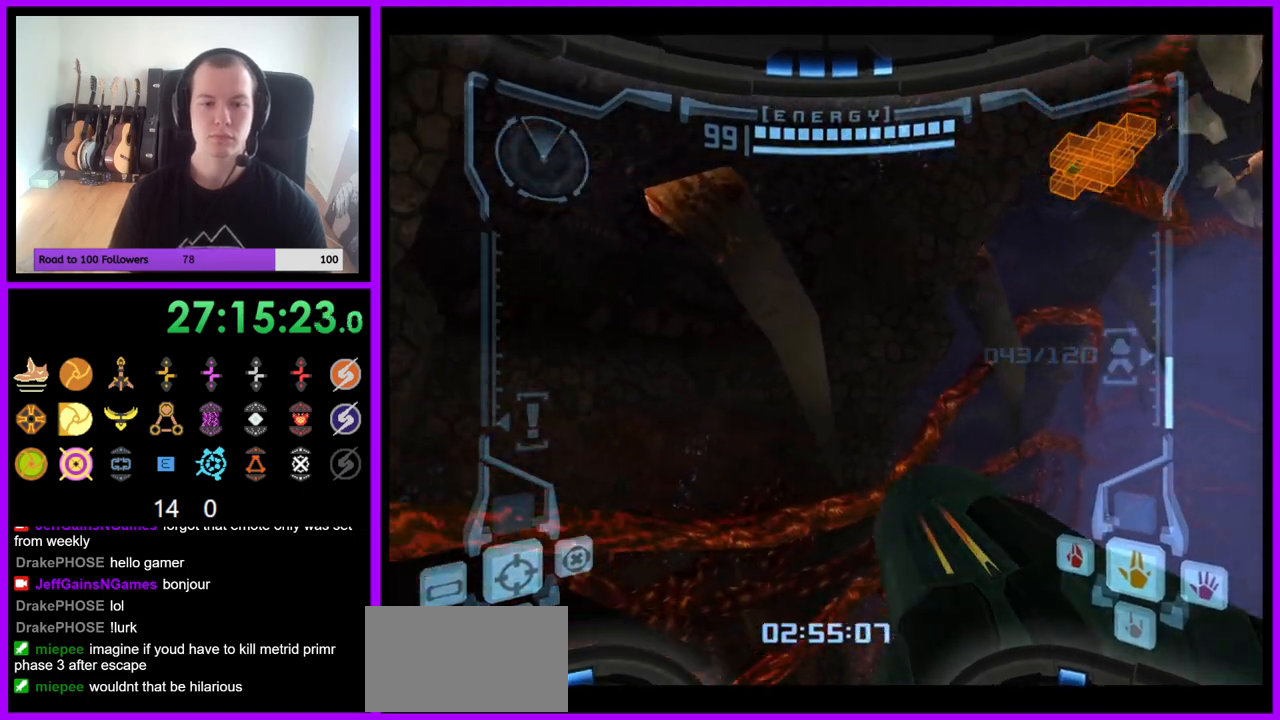
{"buttons": ["L1"], "left_stick": "left", "right_stick": "center", "events": [[317, "L1", "down"], [317, "left_stick", "left"]]}
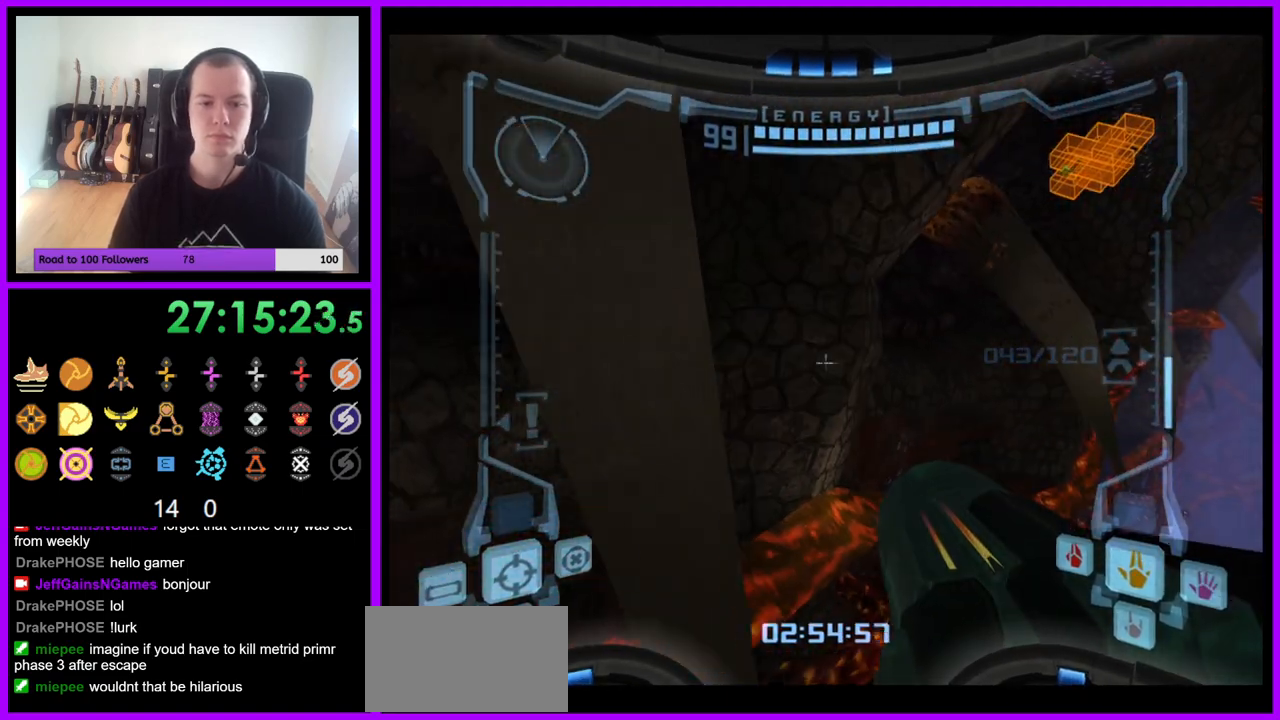
{"buttons": ["R1"], "left_stick": "up-right", "right_stick": "center", "events": [[17, "left_stick", "center"], [117, "L1", "up"], [183, "R1", "down"], [183, "left_stick", "right"], [333, "left_stick", "up-right"]]}
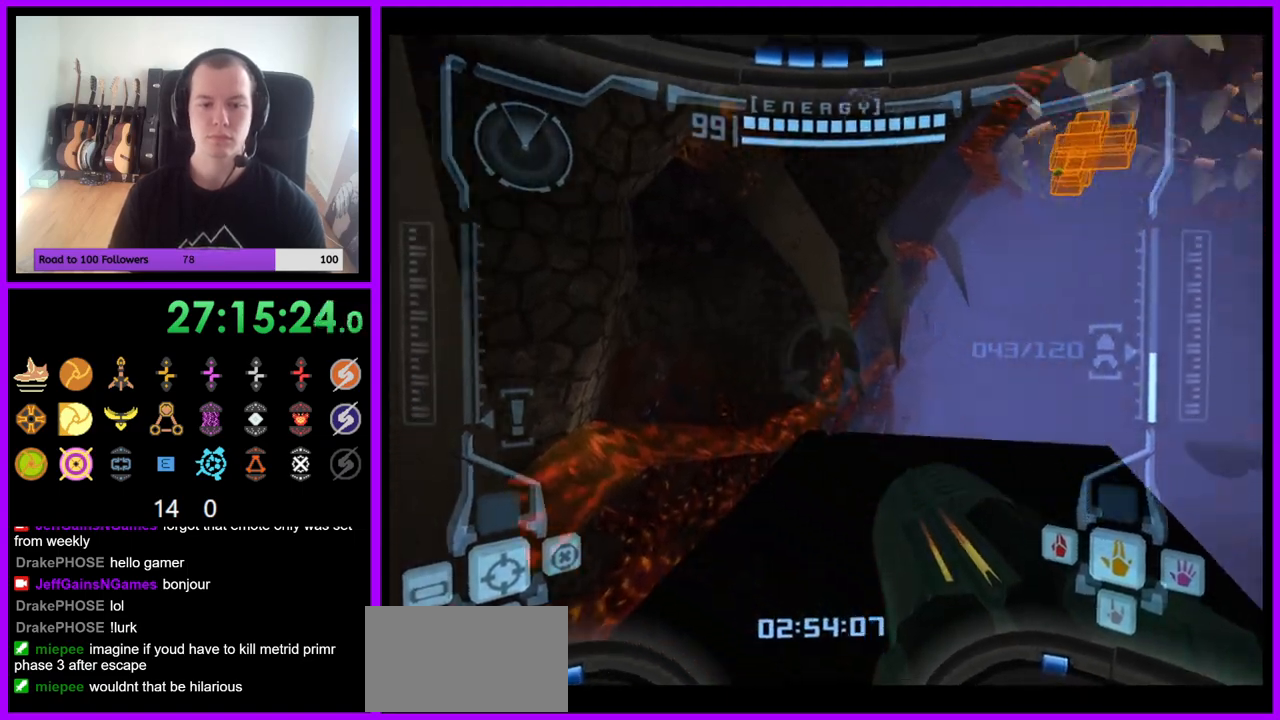
{"buttons": ["L1"], "left_stick": "center", "right_stick": "center", "events": [[83, "left_stick", "up"], [167, "L1", "down"], [200, "R1", "up"], [500, "left_stick", "center"]]}
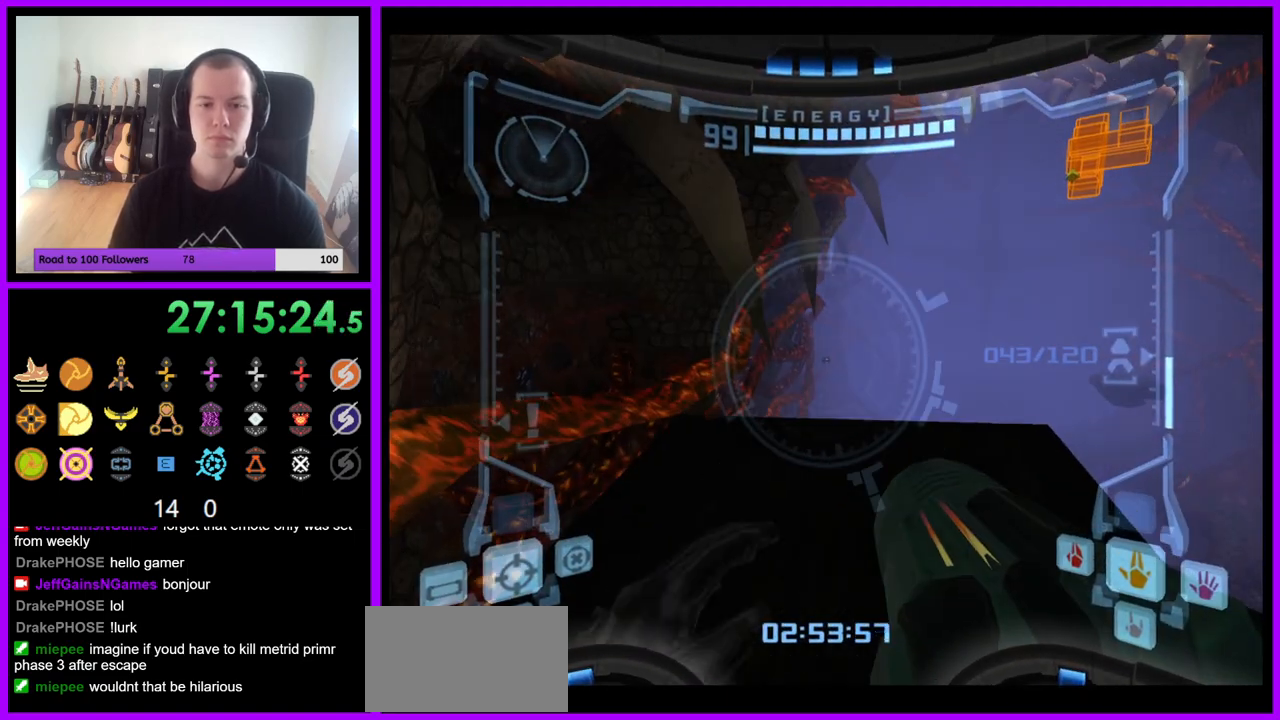
{"buttons": ["L1"], "left_stick": "center", "right_stick": "center", "events": []}
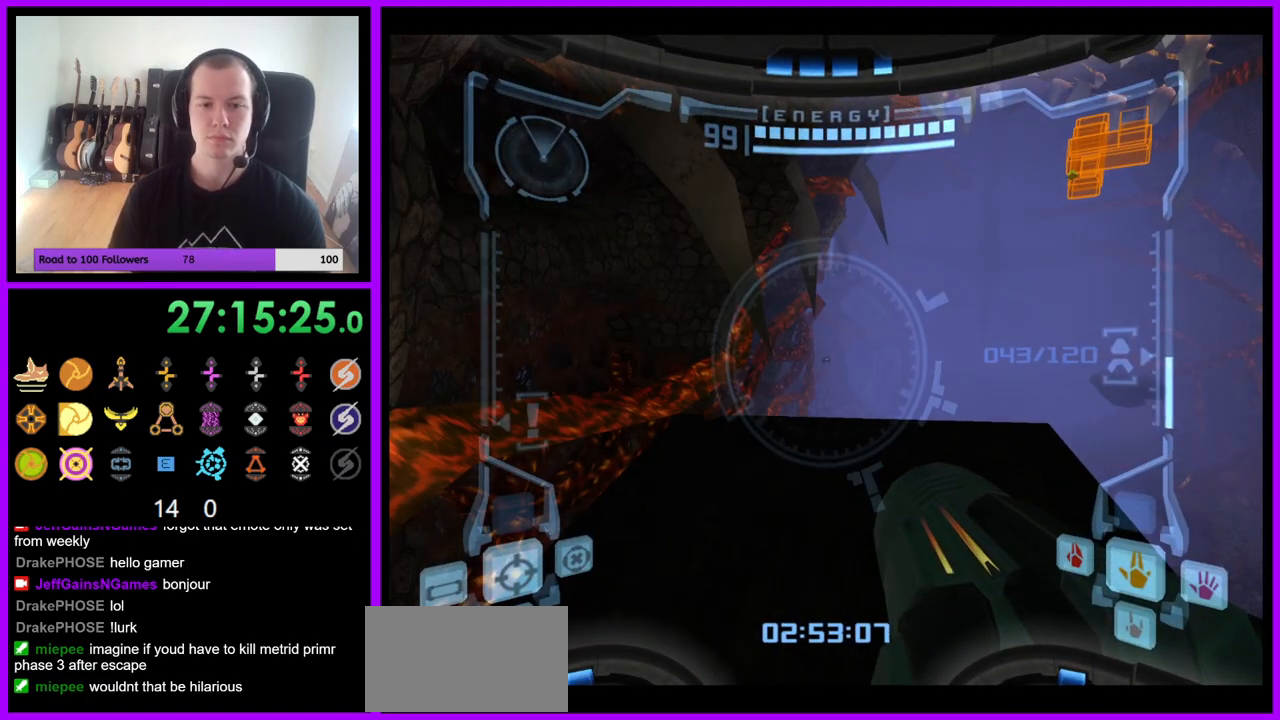
{"buttons": ["L1"], "left_stick": "right", "right_stick": "center", "events": [[350, "left_stick", "right"], [367, "B", "down"], [450, "B", "up"]]}
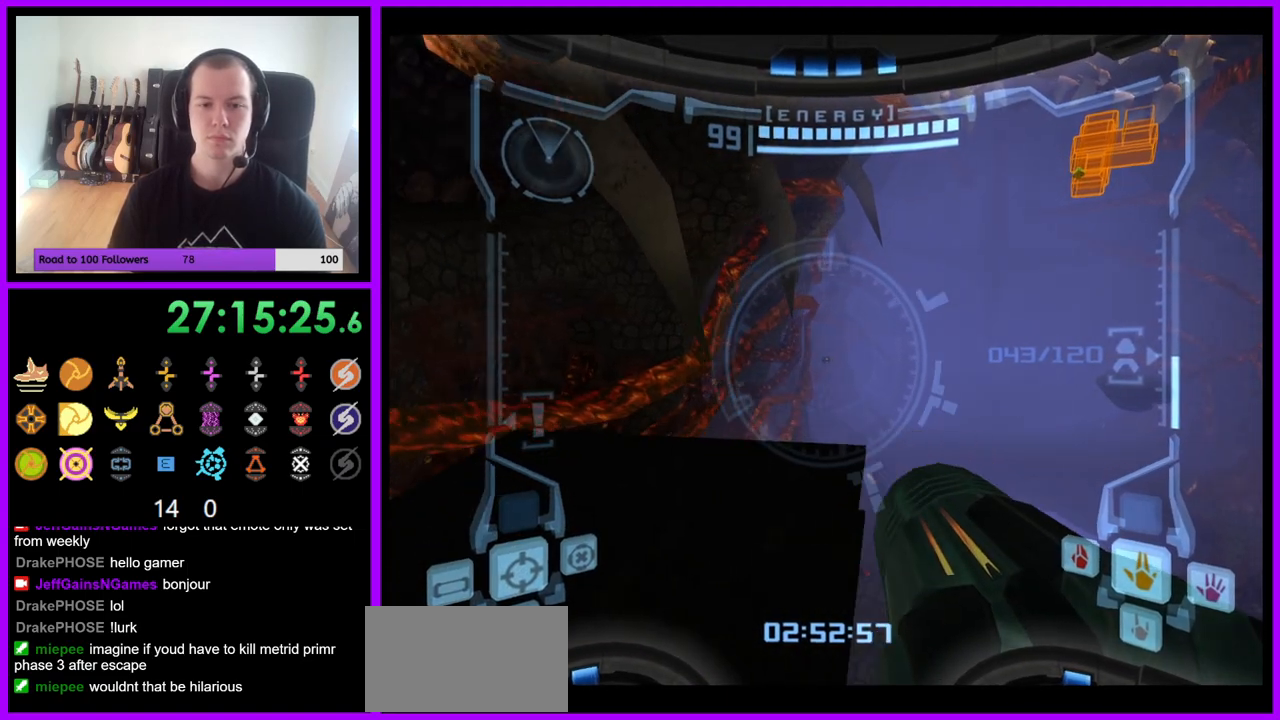
{"buttons": ["B"], "left_stick": "down", "right_stick": "center", "events": [[33, "L1", "up"], [33, "left_stick", "center"], [150, "left_stick", "down"], [483, "B", "down"]]}
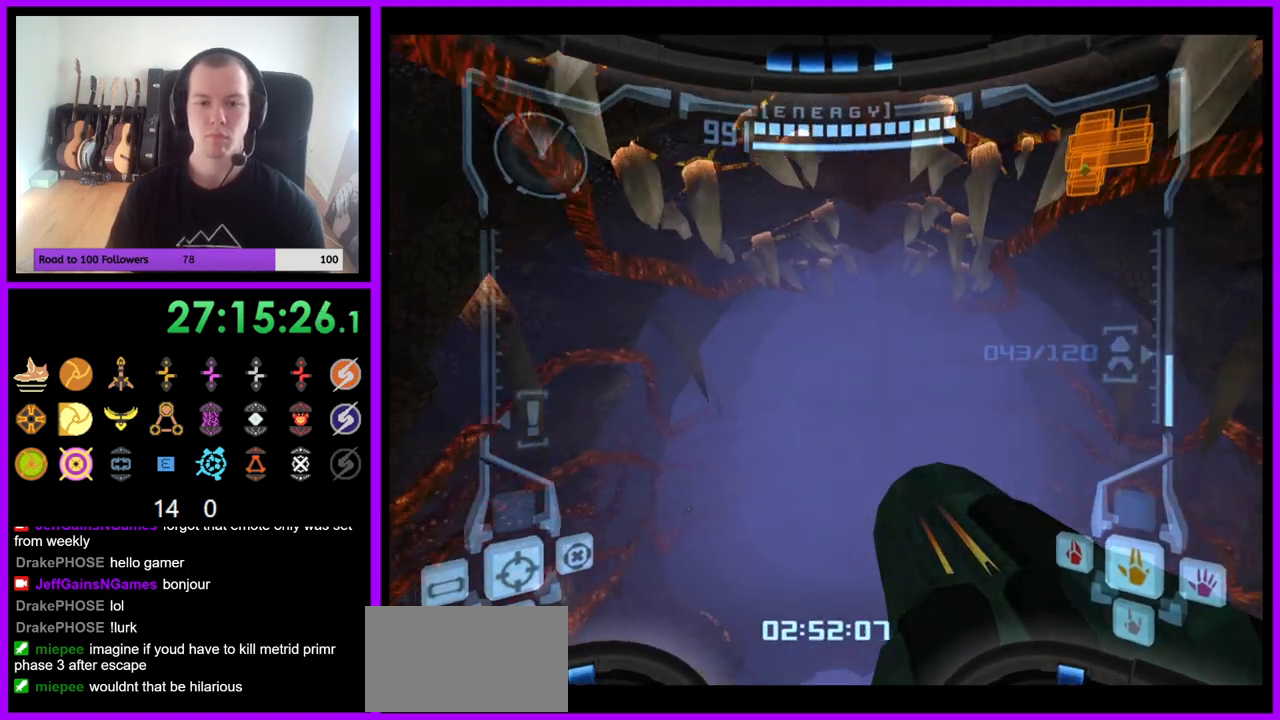
{"buttons": [], "left_stick": "up", "right_stick": "center", "events": [[83, "B", "up"], [283, "left_stick", "center"], [450, "left_stick", "up"]]}
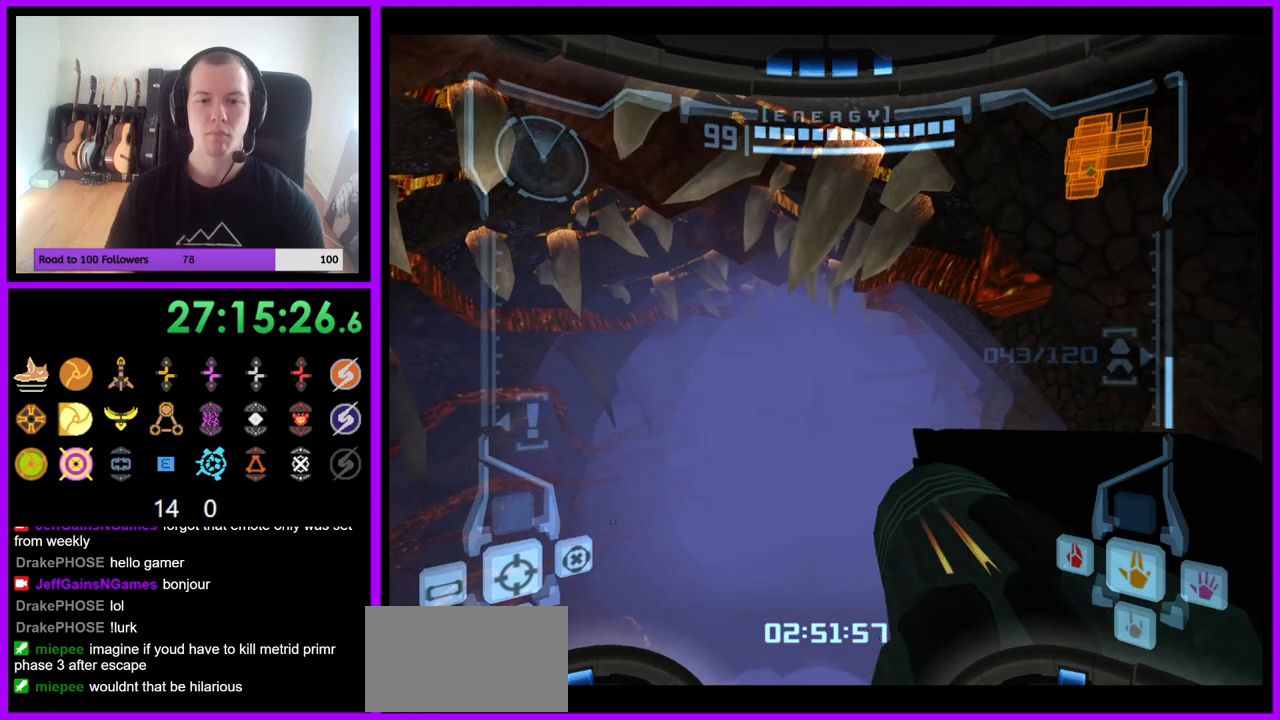
{"buttons": [], "left_stick": "center", "right_stick": "center", "events": [[67, "left_stick", "up-right"], [167, "left_stick", "right"], [183, "L1", "down"], [483, "L1", "up"], [483, "left_stick", "center"]]}
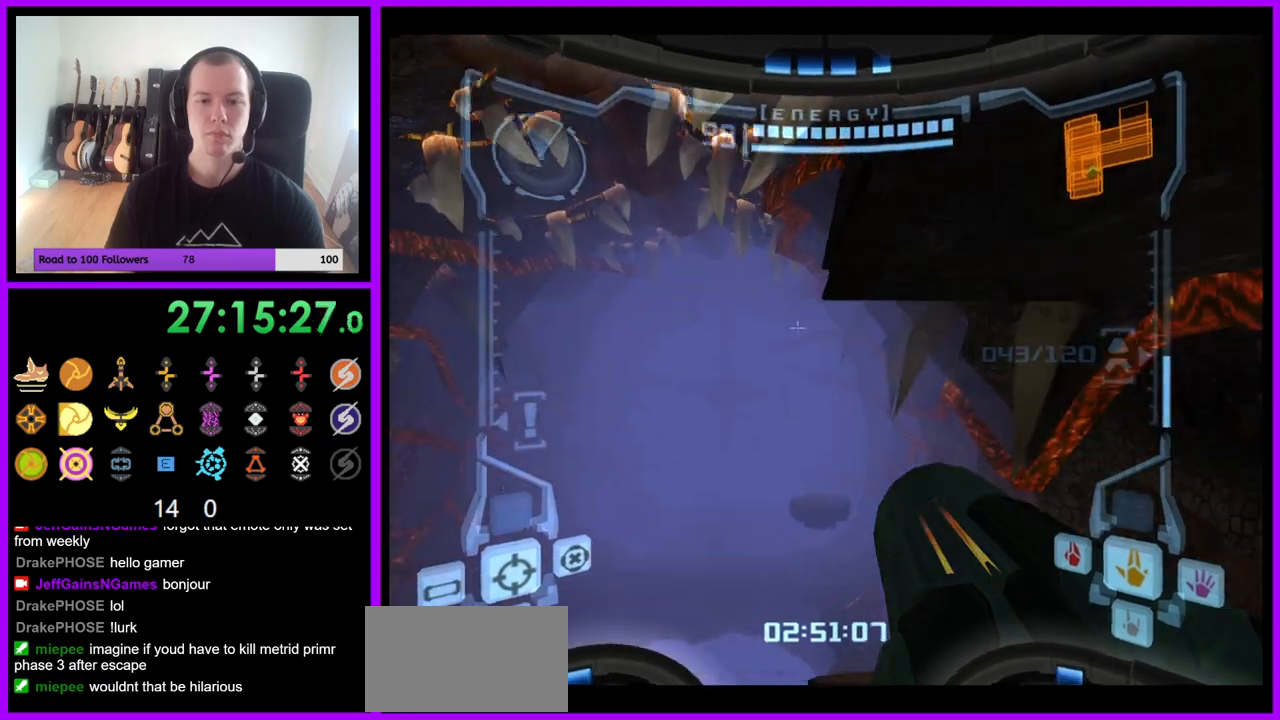
{"buttons": ["L1"], "left_stick": "up-right", "right_stick": "center", "events": [[100, "left_stick", "left"], [217, "left_stick", "center"], [317, "left_stick", "up-right"], [383, "L1", "down"]]}